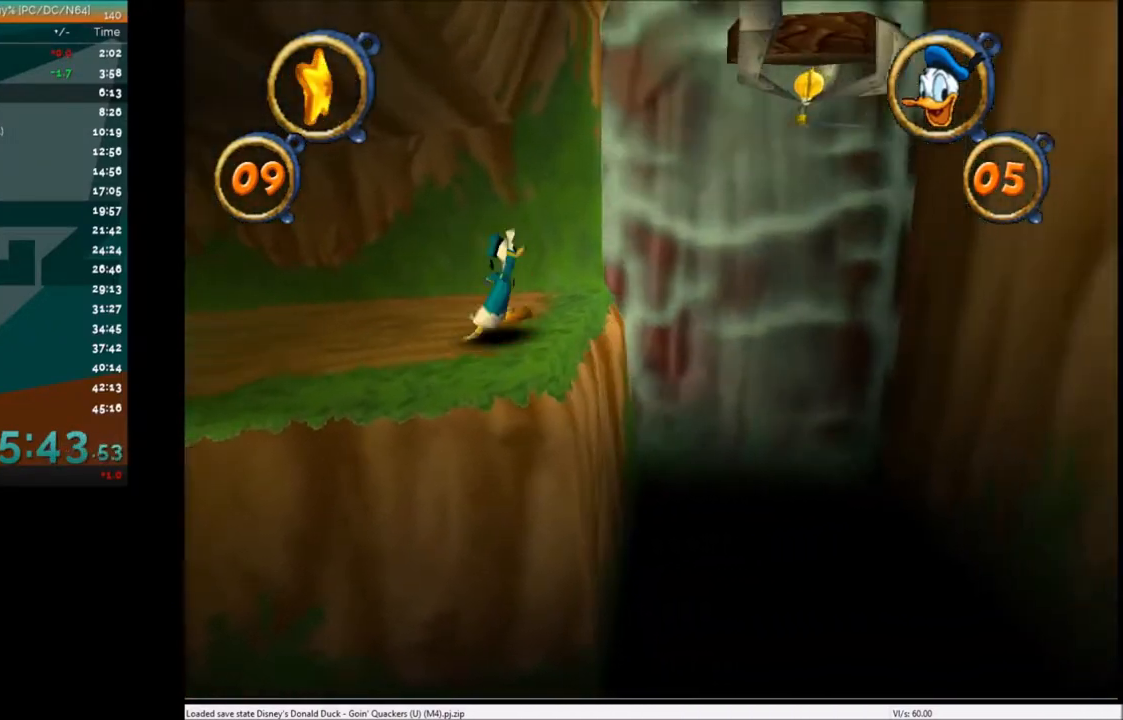
Gameplay with keyboard; each line is a JSON object with the keys held at the frame after it. "events" lists presses ("down") and releases ("up") of "c", "down", "left", "right", "up" and "x" between this image and that frame as [ms after this image, input, new state], when the widget could be followed in between. No other keys are recorded. Mouse input is not recorded.
{"keys": ["right"], "events": [[134, "x", "up"], [234, "x", "down"], [334, "x", "up"]]}
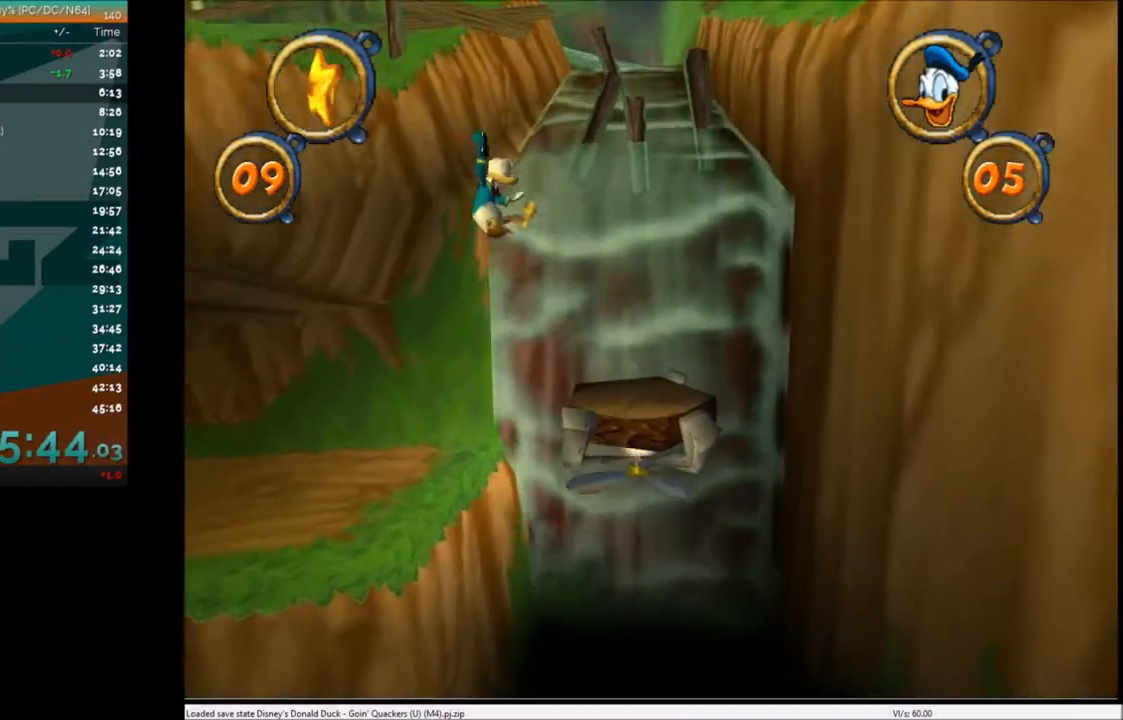
{"keys": [], "events": [[334, "right", "up"]]}
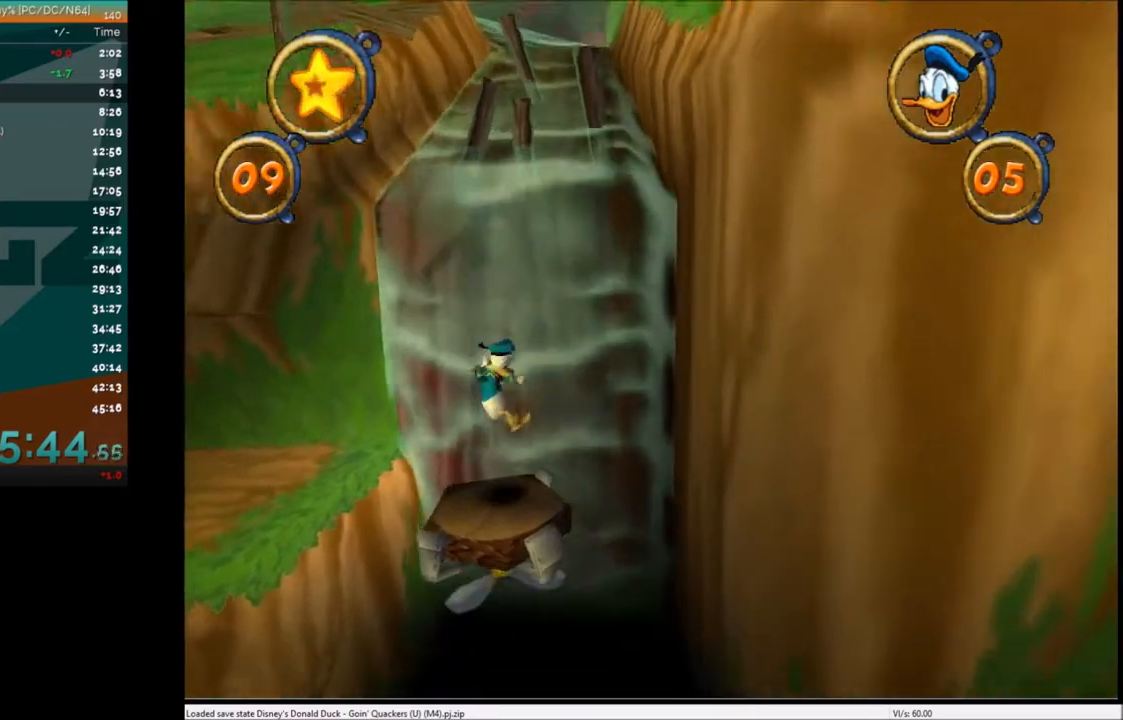
{"keys": [], "events": [[401, "right", "down"], [467, "right", "up"]]}
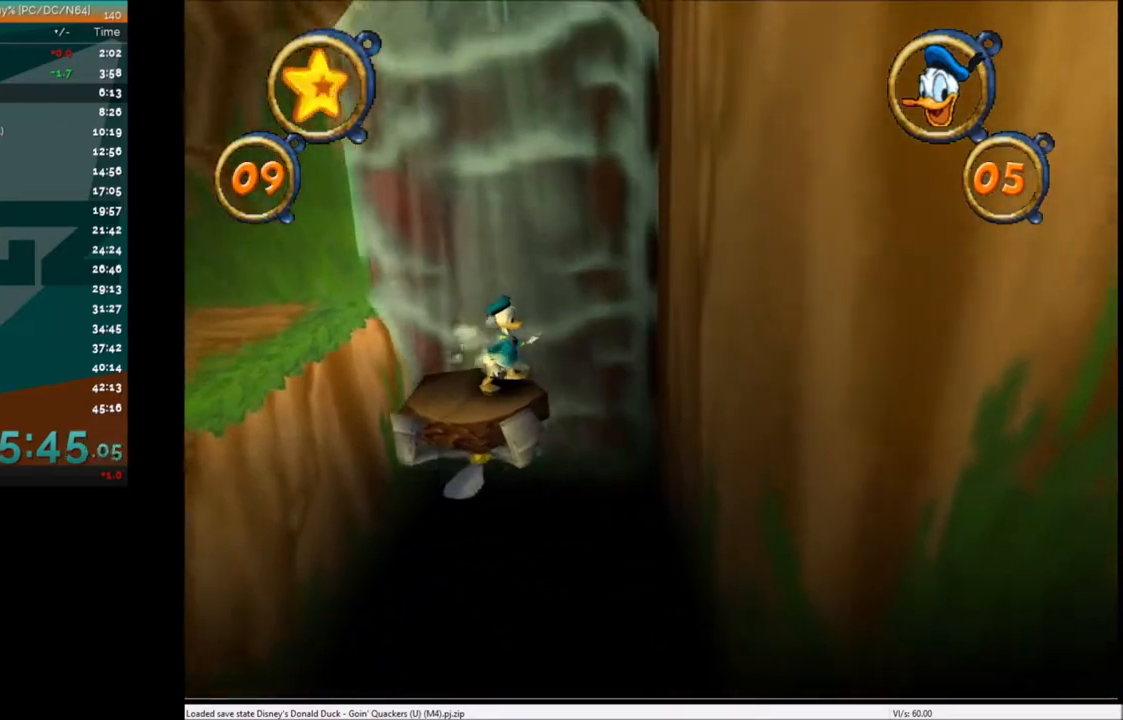
{"keys": [], "events": []}
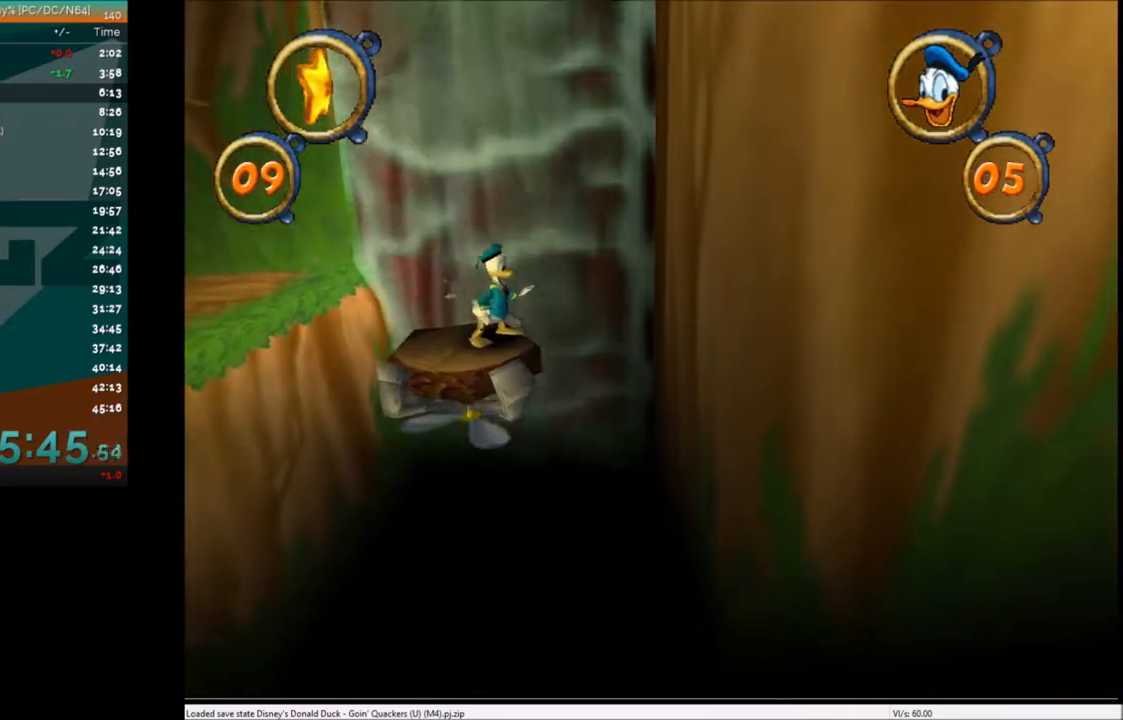
{"keys": [], "events": []}
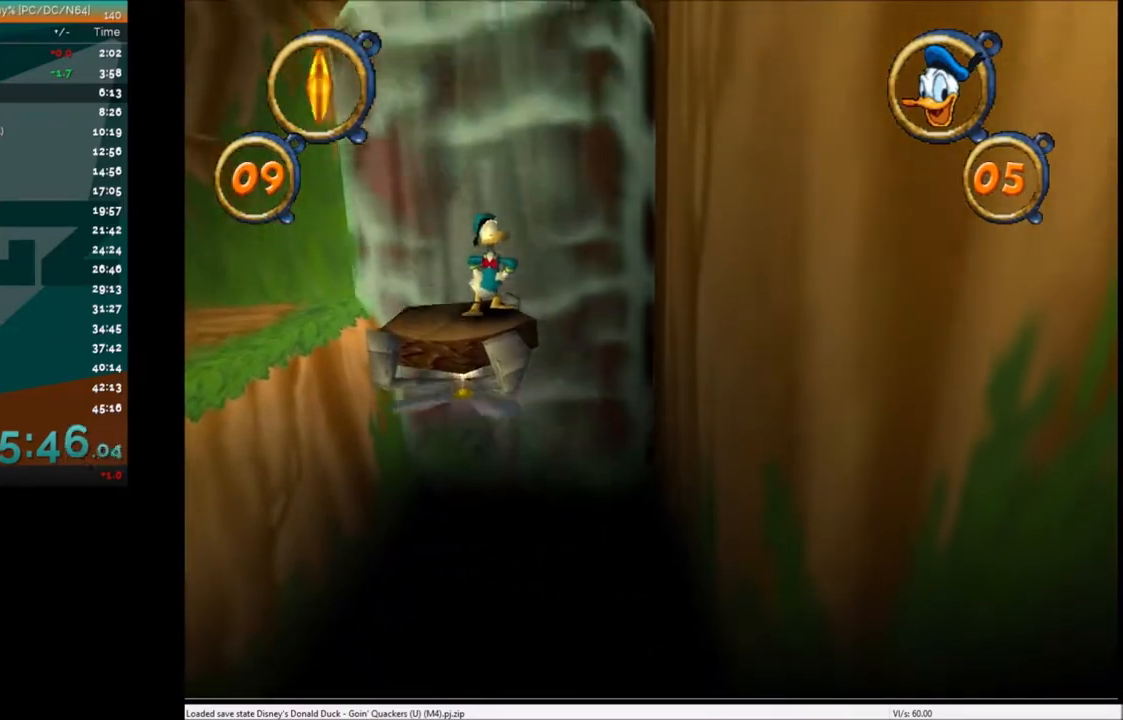
{"keys": [], "events": []}
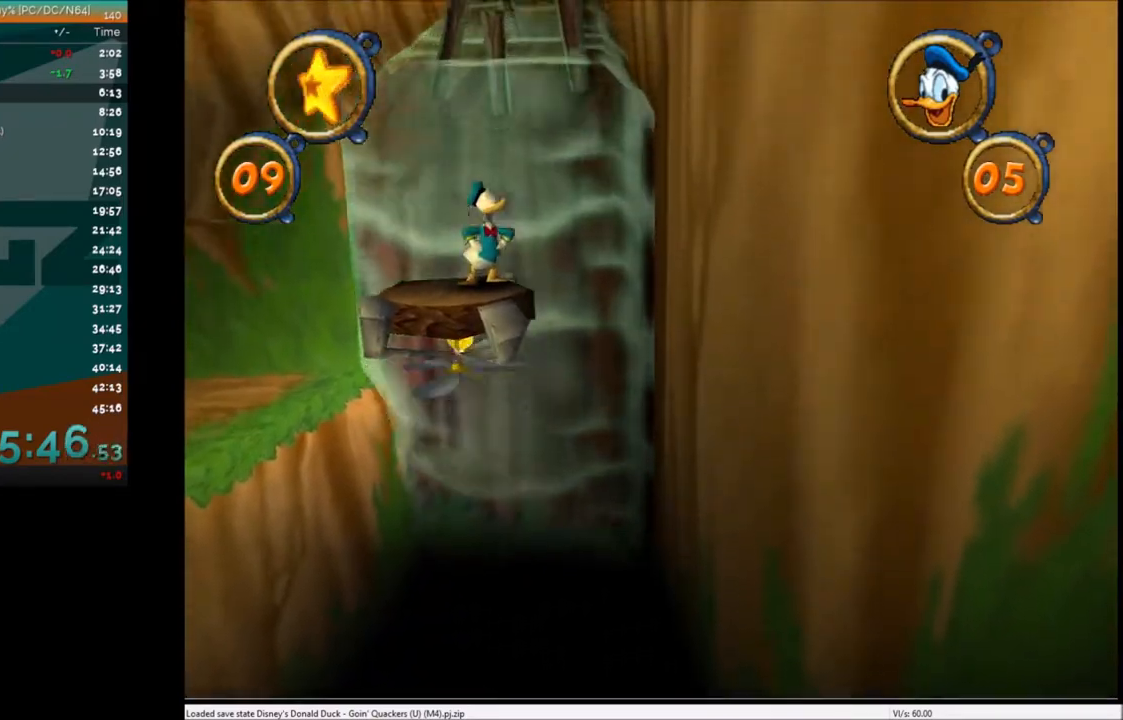
{"keys": ["right"], "events": [[234, "right", "down"], [401, "x", "down"], [501, "x", "up"]]}
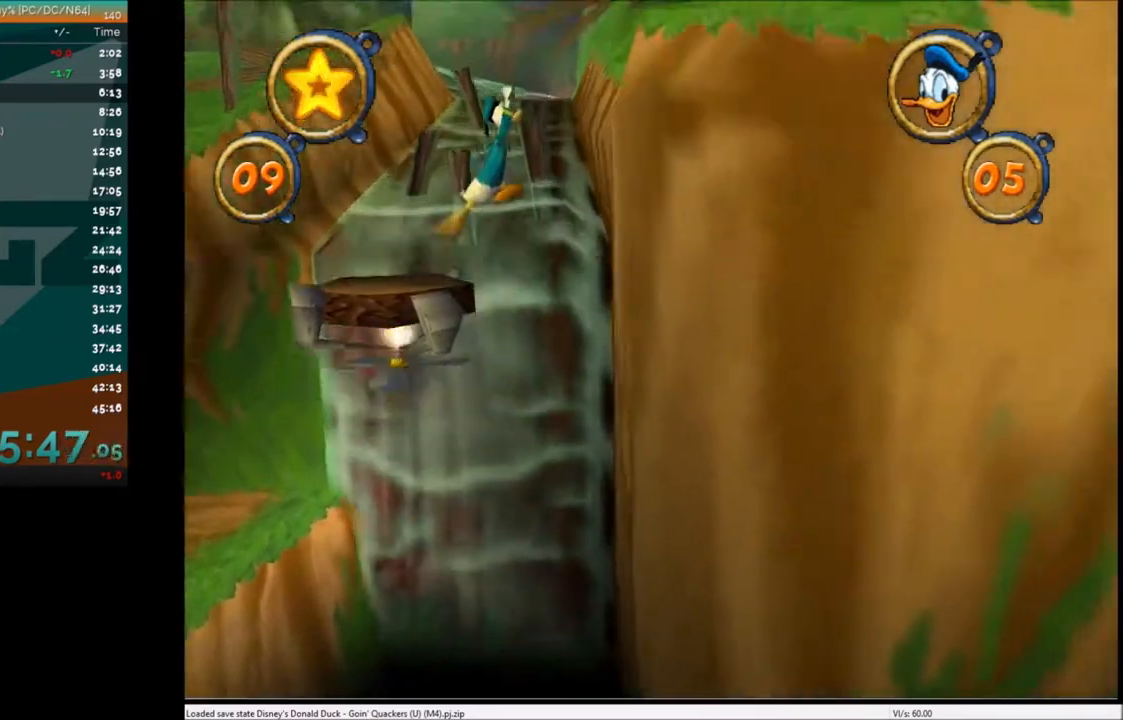
{"keys": ["right"], "events": [[267, "x", "down"], [434, "x", "up"]]}
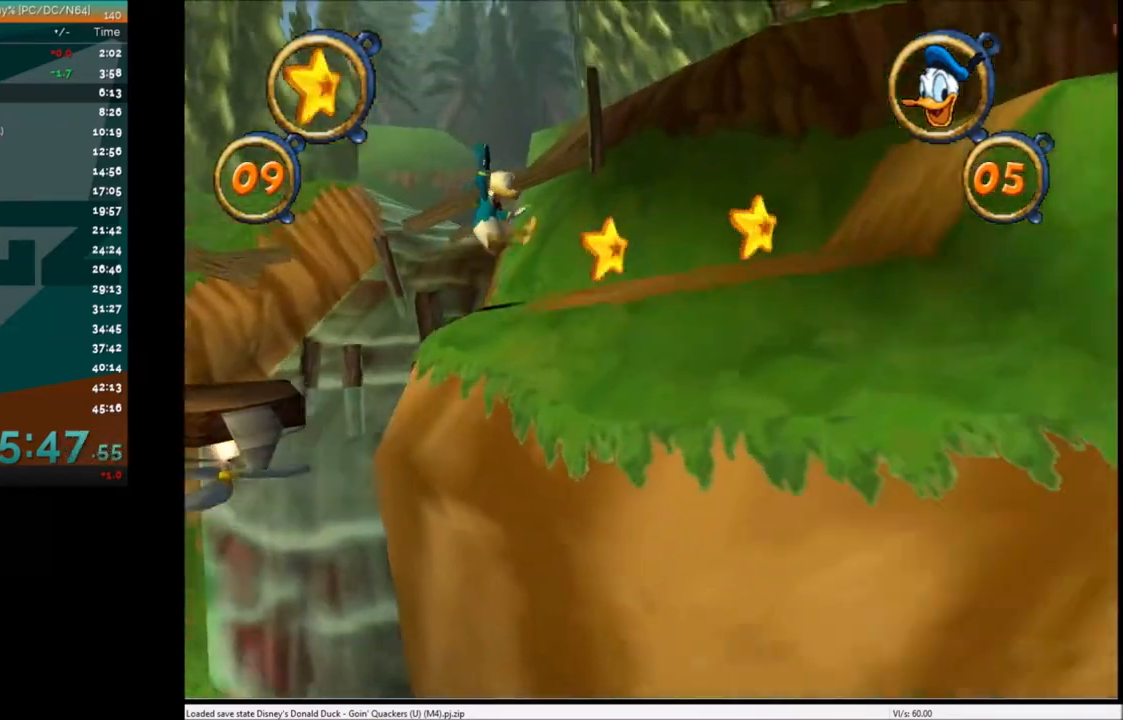
{"keys": ["right"], "events": []}
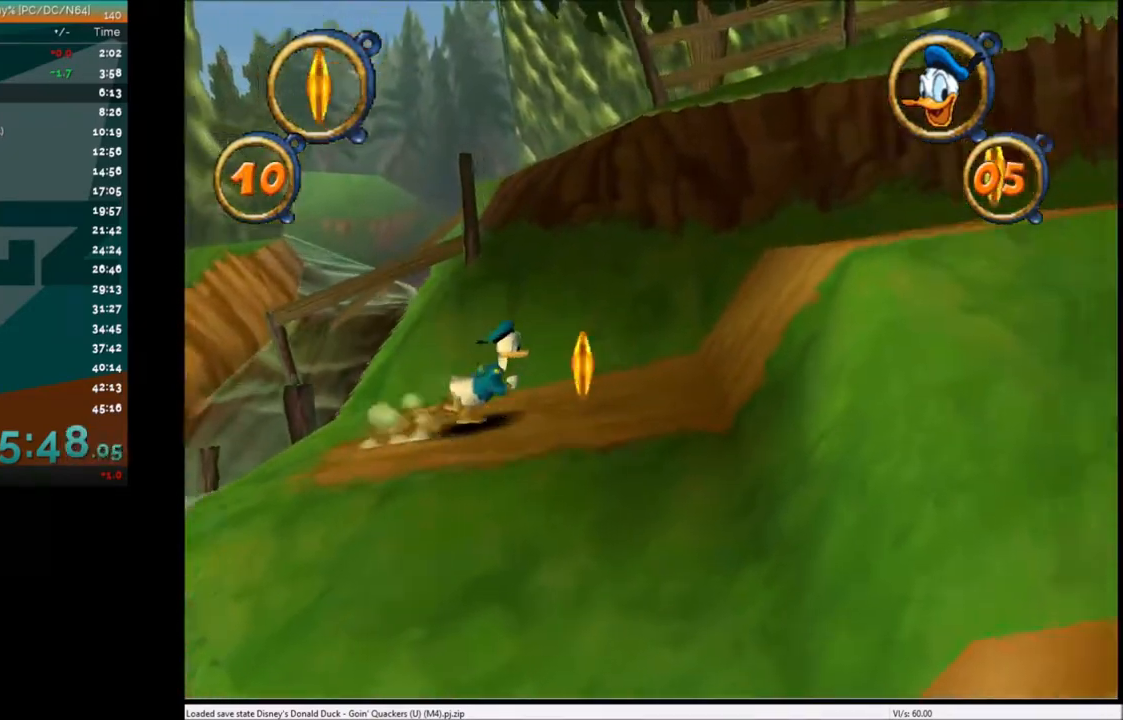
{"keys": ["right"], "events": [[133, "x", "down"], [300, "x", "up"]]}
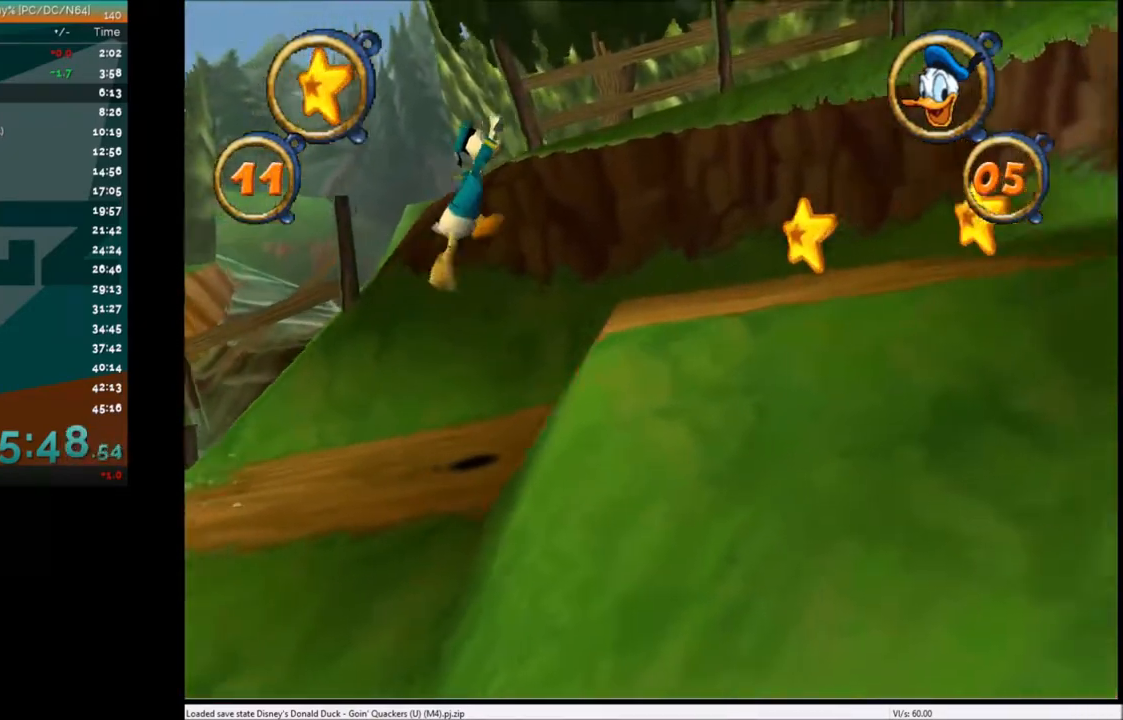
{"keys": ["right"], "events": [[100, "x", "down"], [201, "x", "up"]]}
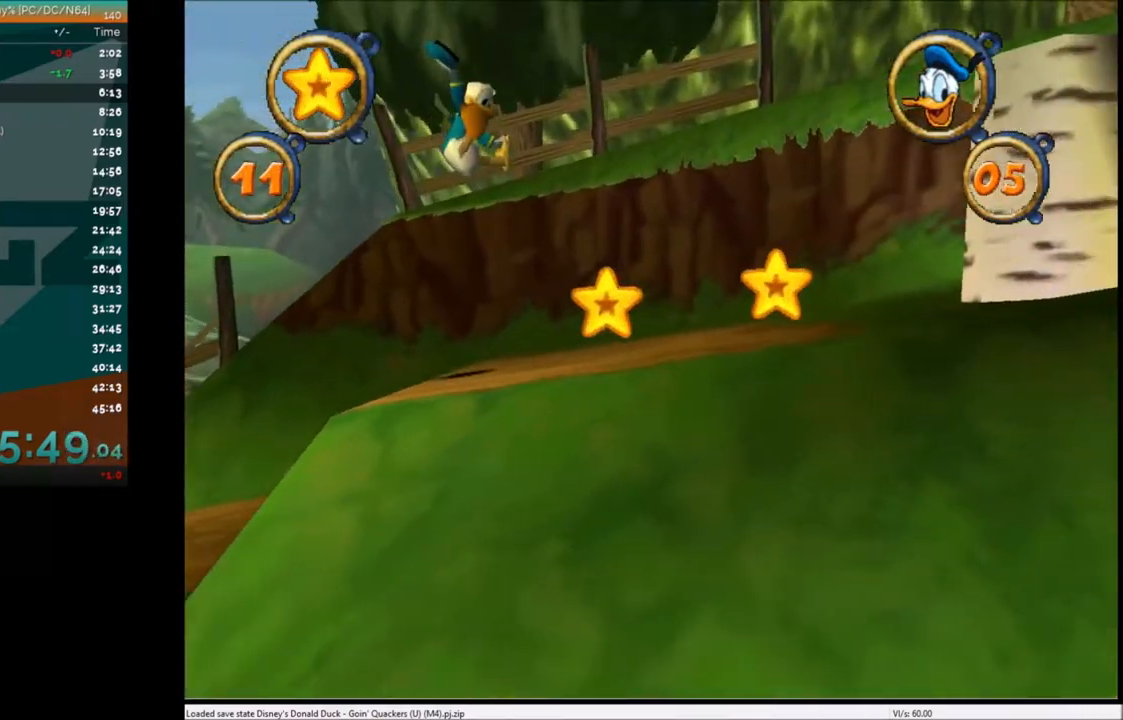
{"keys": ["right"], "events": []}
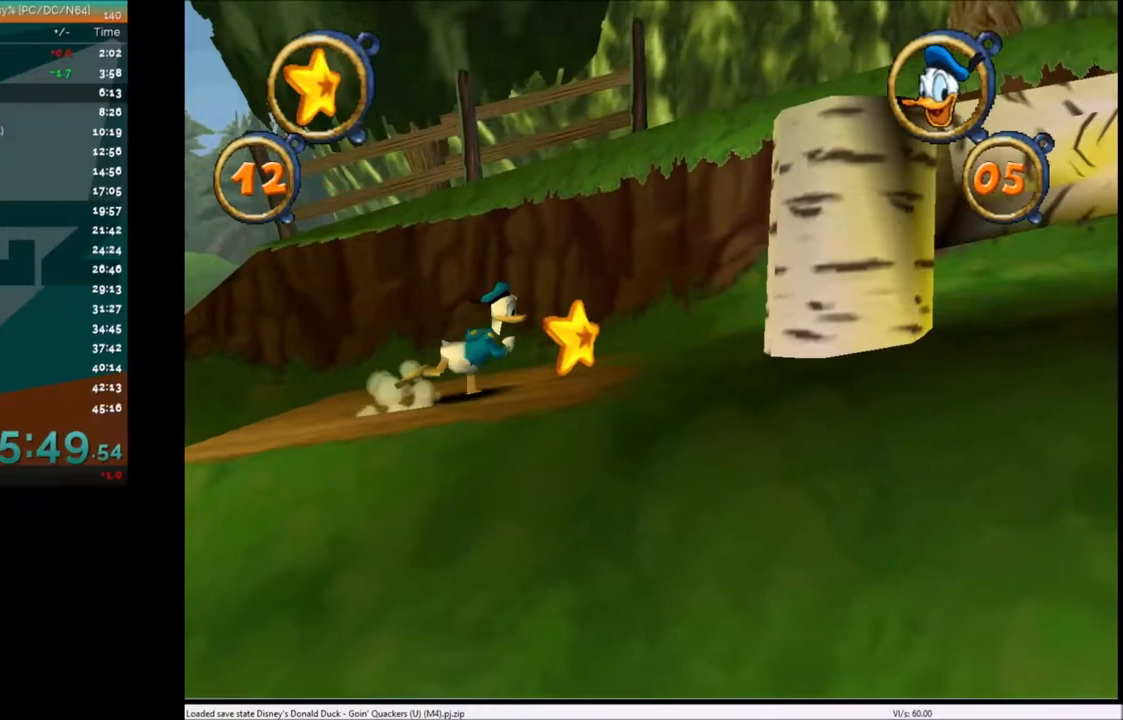
{"keys": ["right", "x"], "events": [[67, "x", "down"], [234, "x", "up"], [467, "x", "down"]]}
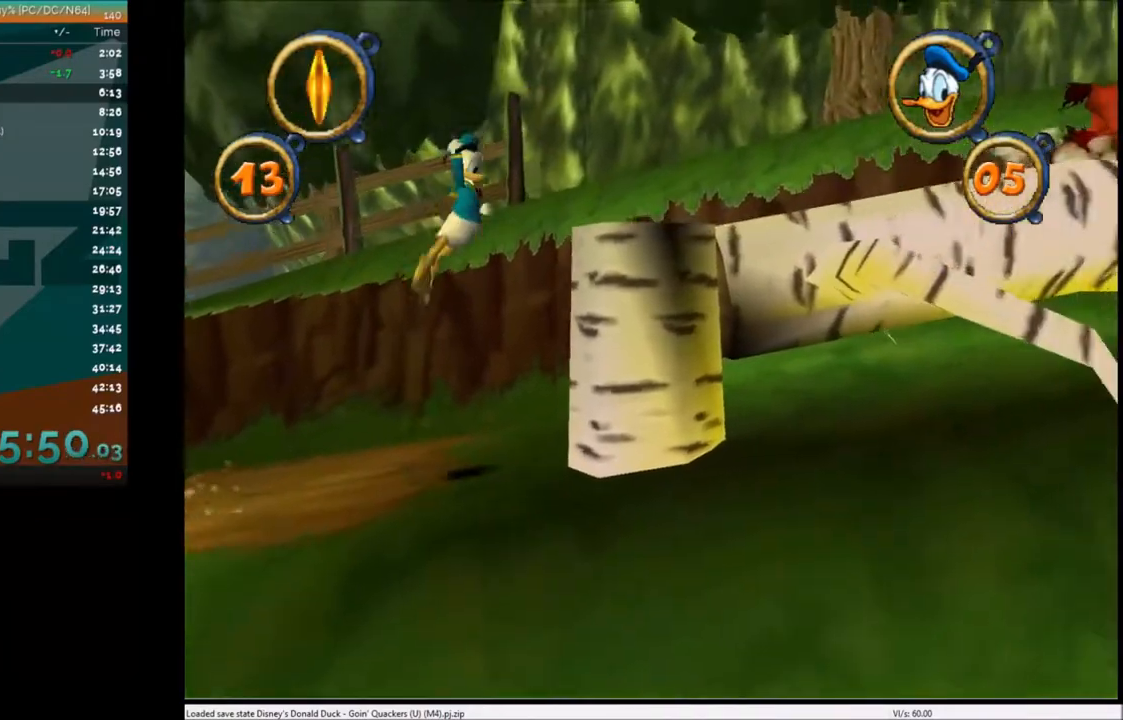
{"keys": ["right"], "events": [[100, "x", "up"]]}
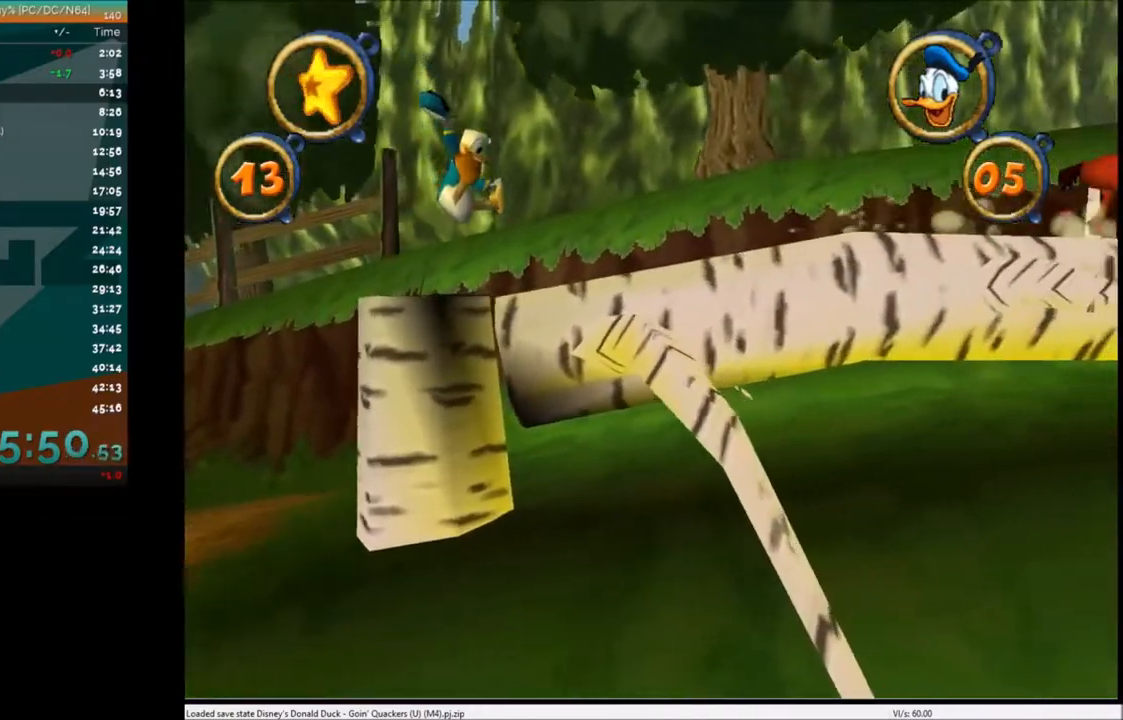
{"keys": ["right"], "events": [[234, "x", "down"], [367, "x", "up"]]}
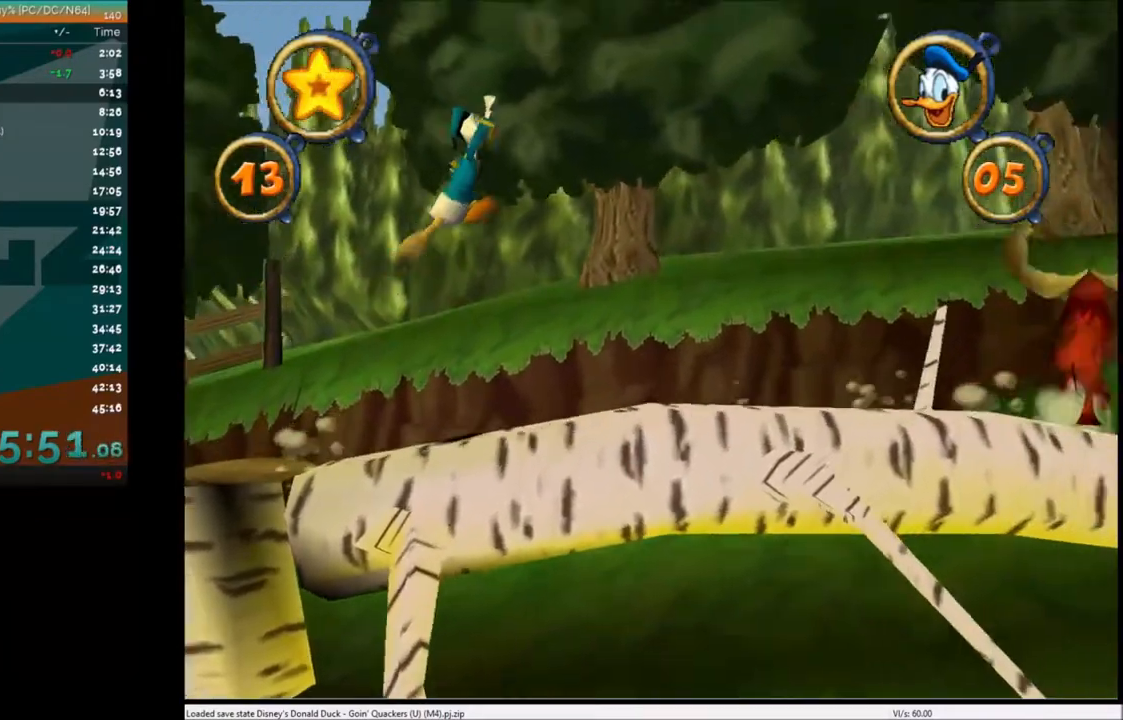
{"keys": ["right"], "events": []}
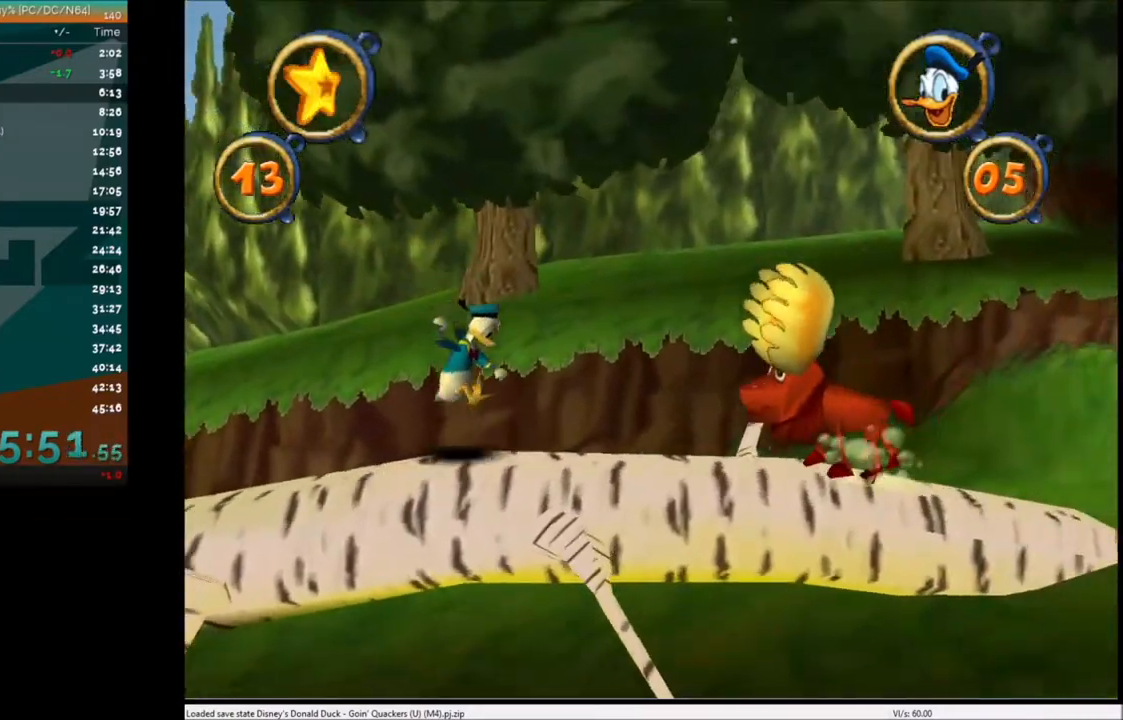
{"keys": ["right"], "events": [[100, "c", "down"], [167, "c", "up"], [267, "c", "down"], [334, "c", "up"], [367, "c", "down"], [467, "c", "up"]]}
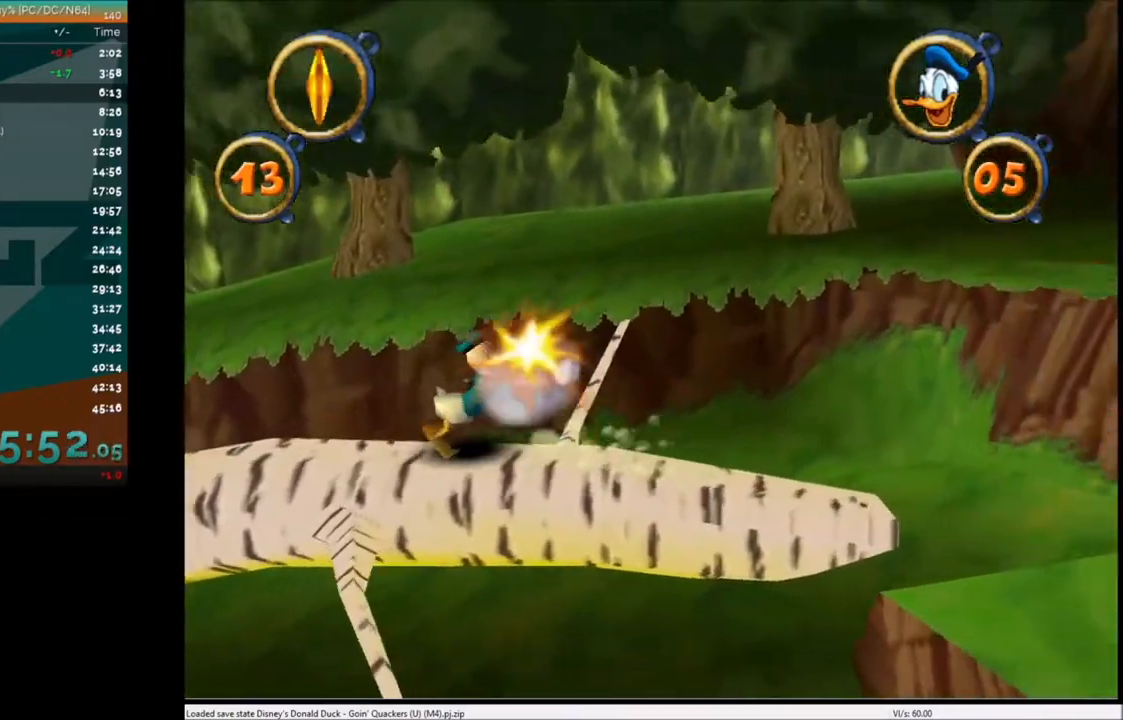
{"keys": ["right"], "events": []}
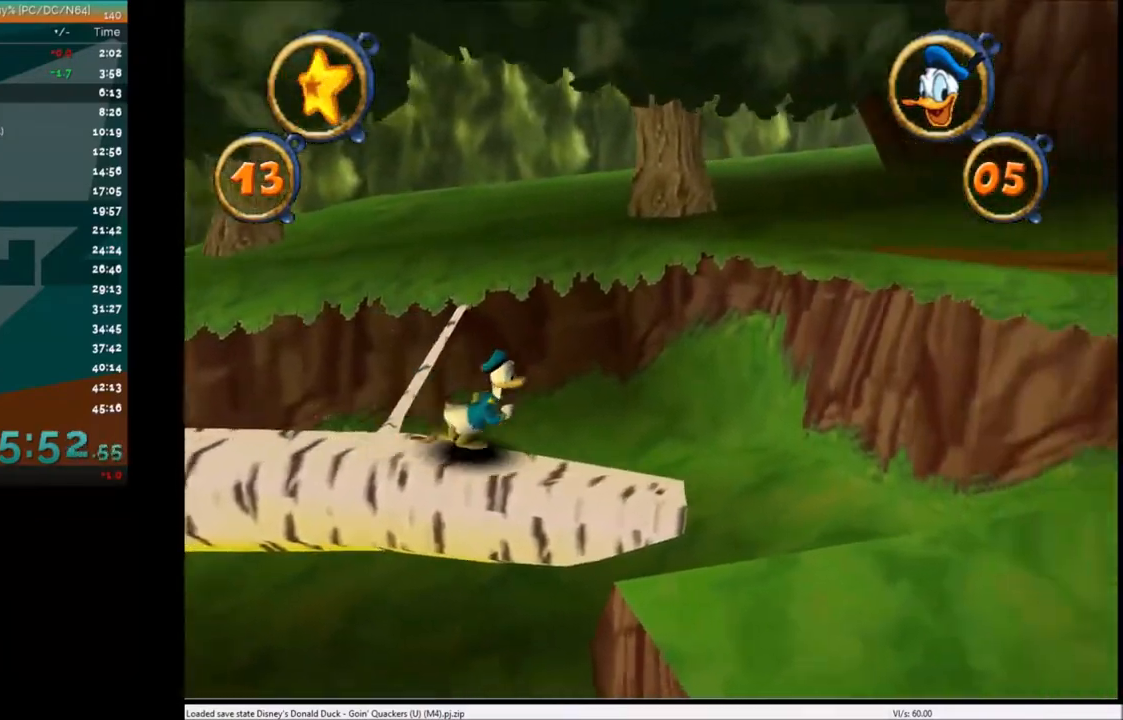
{"keys": ["right"], "events": [[267, "x", "down"], [434, "x", "up"]]}
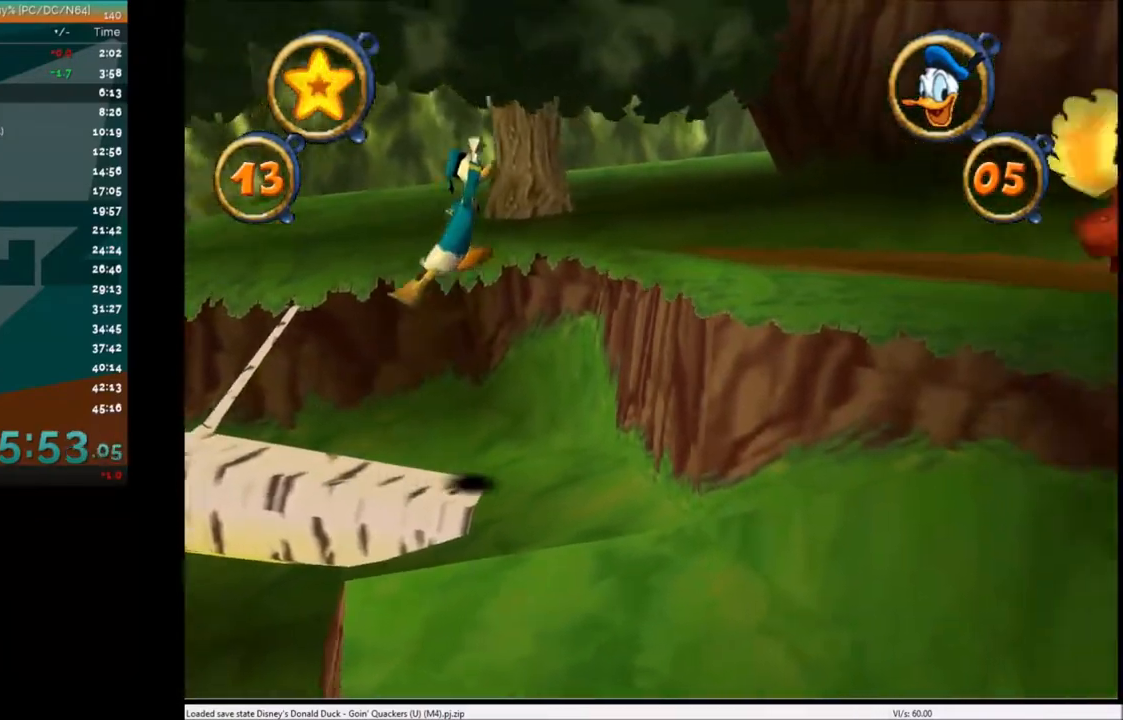
{"keys": ["right"], "events": [[100, "x", "down"], [267, "x", "up"]]}
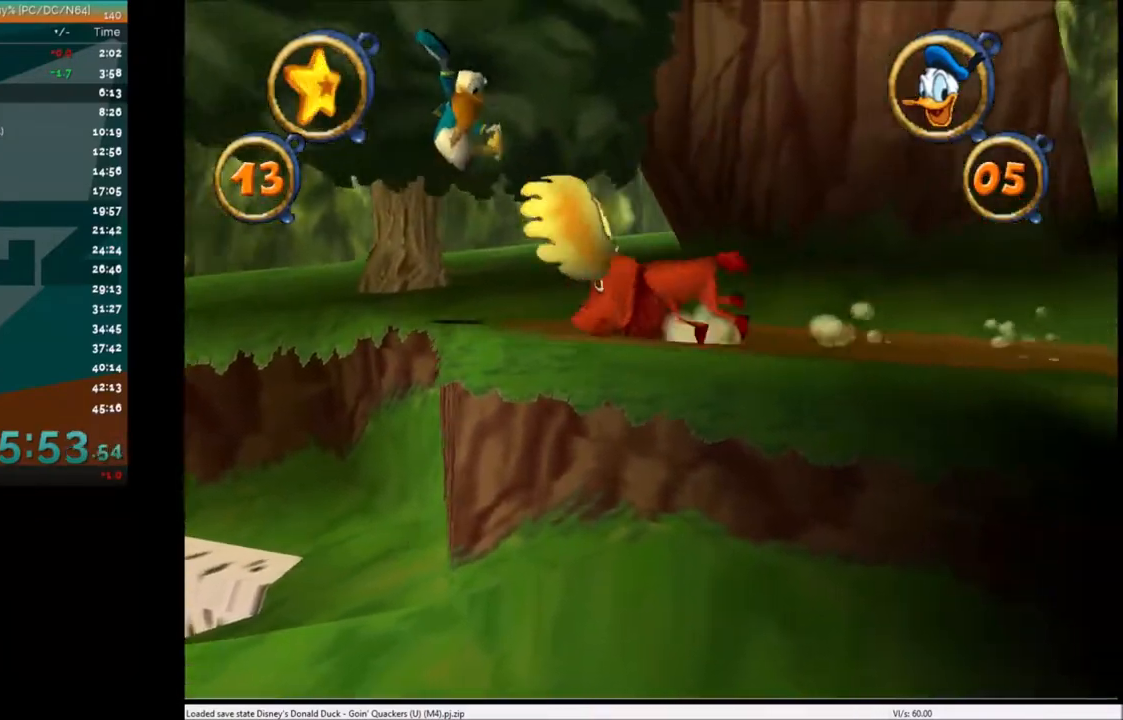
{"keys": ["right"], "events": [[67, "c", "down"], [134, "c", "up"], [234, "c", "down"], [301, "c", "up"]]}
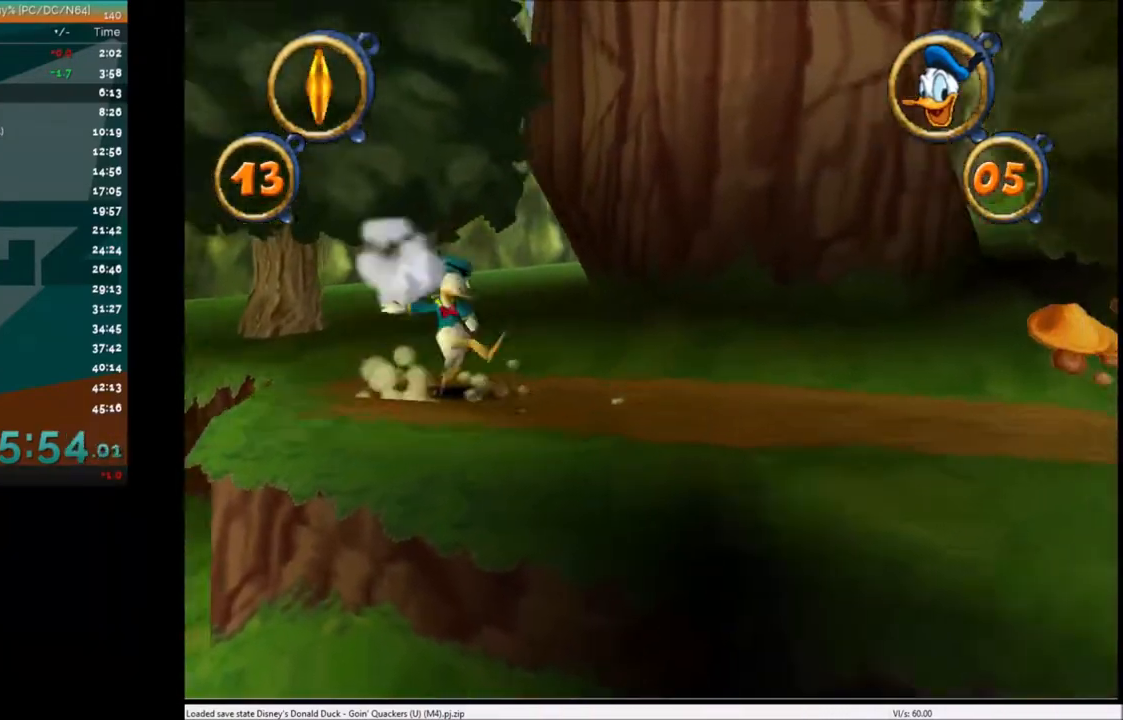
{"keys": ["right"], "events": []}
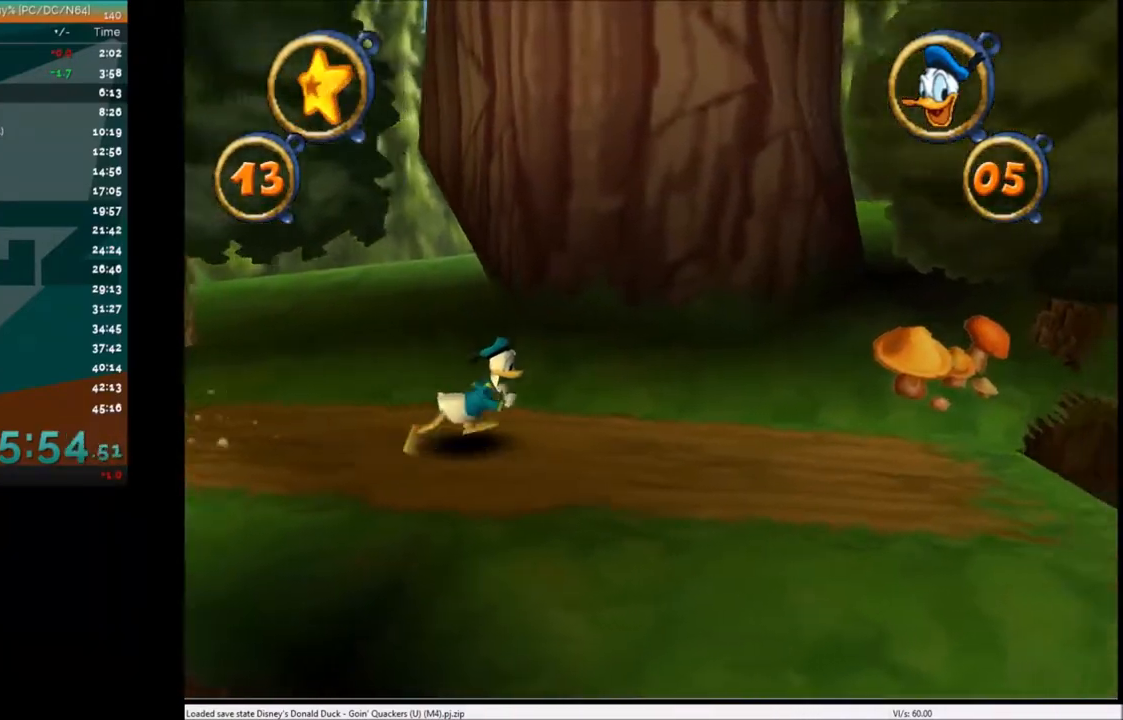
{"keys": ["right"], "events": []}
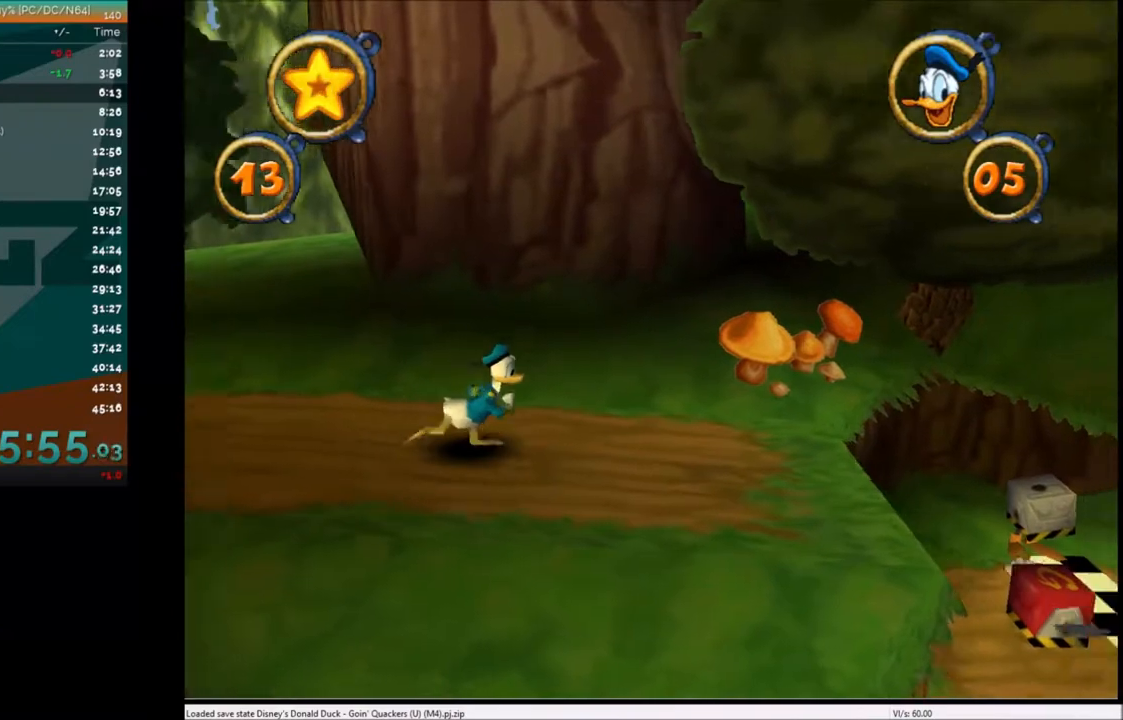
{"keys": ["right"], "events": []}
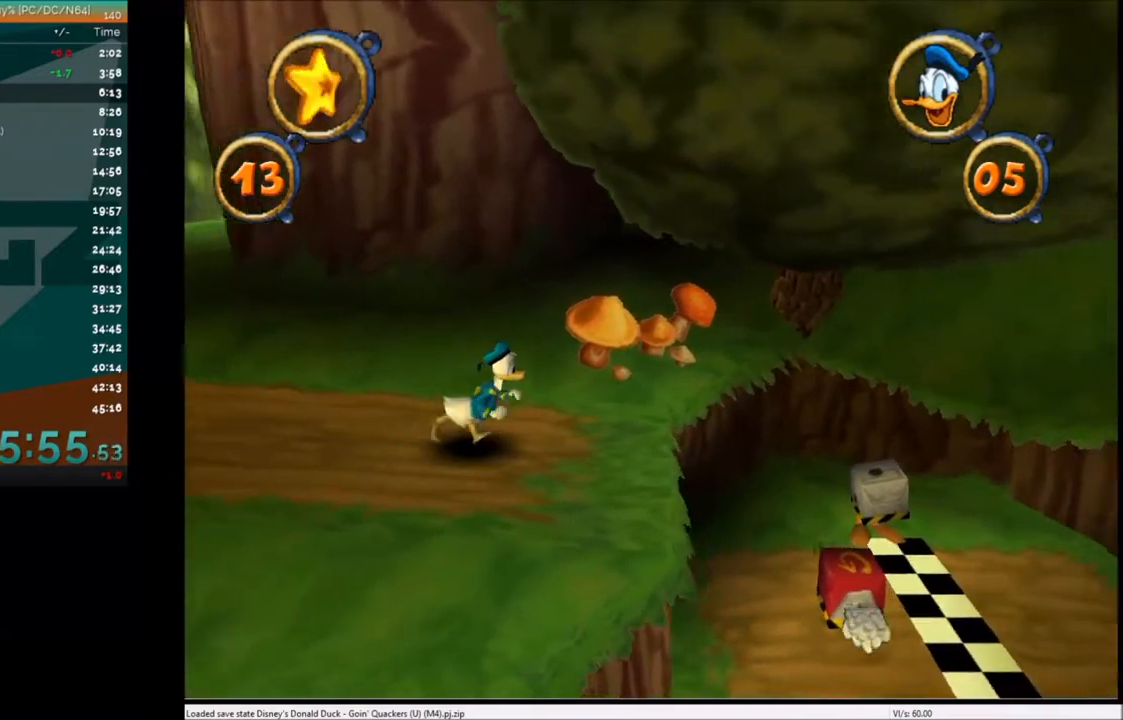
{"keys": ["right", "x"], "events": [[400, "x", "down"]]}
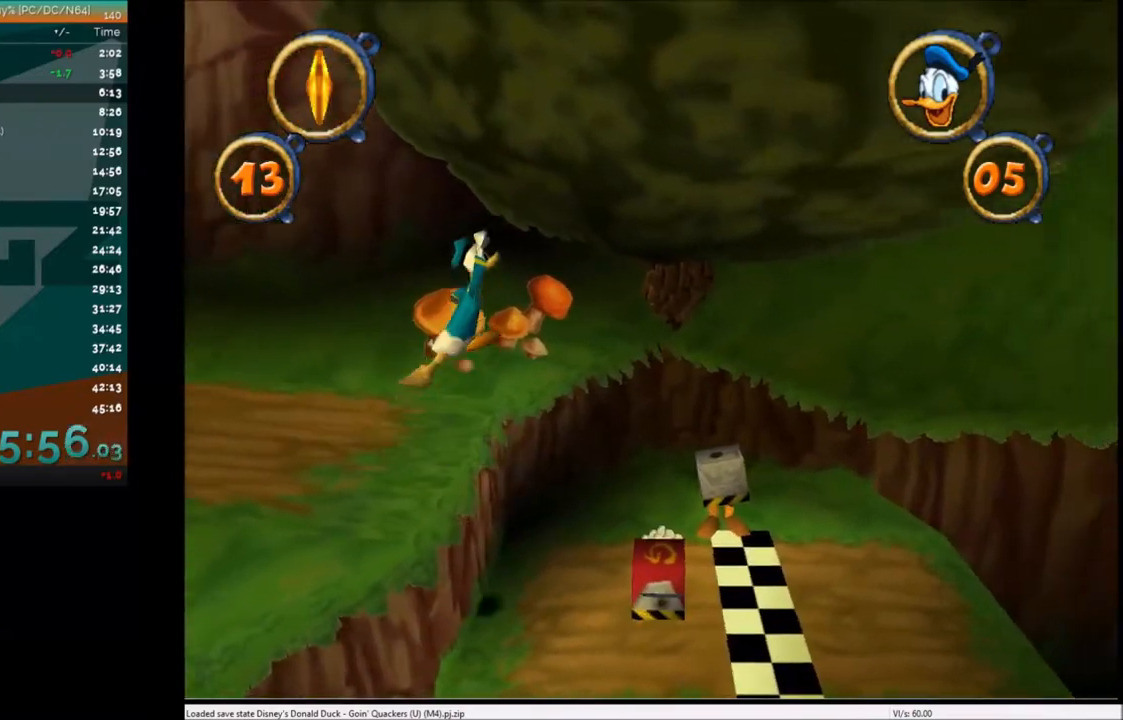
{"keys": ["right"], "events": [[34, "x", "up"]]}
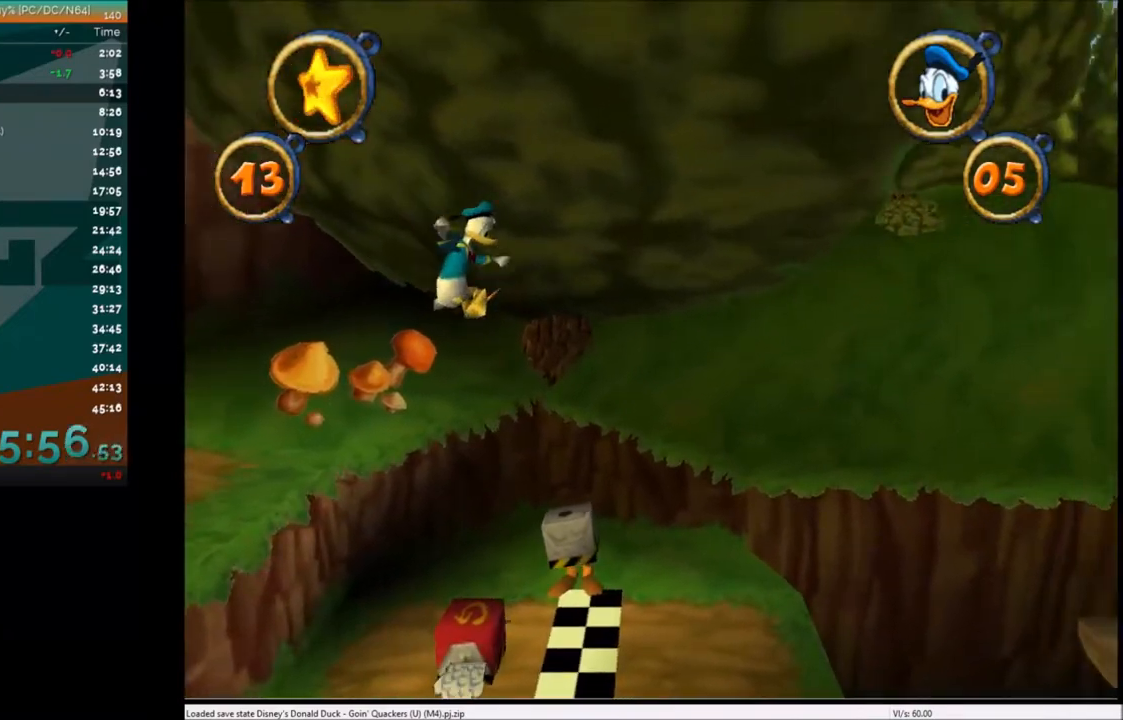
{"keys": ["right"], "events": []}
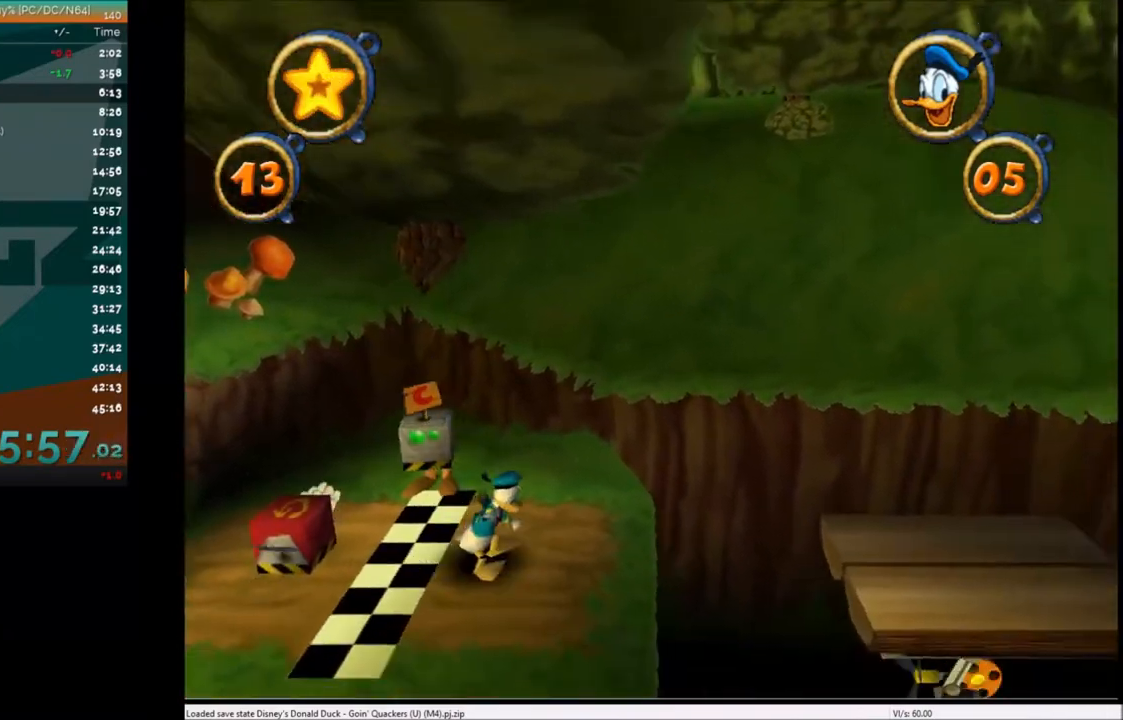
{"keys": ["right"], "events": [[201, "x", "down"], [367, "x", "up"]]}